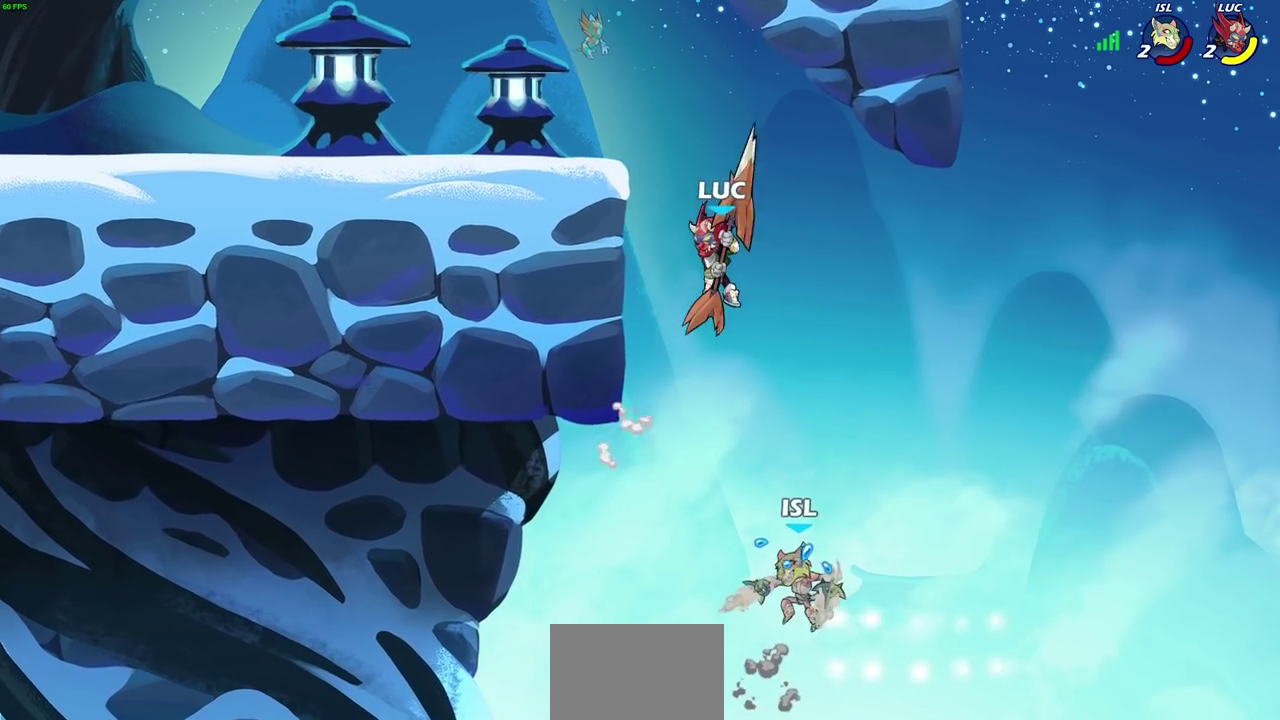
Gameplay with a controller (PlayStation layout); each line is a JSON object with the inputs held at the frame after it (dt_ms = milliseconds from this image to that frame). "events" lists button and stick changes between this image and that frame as [ms after this image, input, new state], when the widget could be followed in between.
{"dt_ms": 300, "buttons": [], "left_stick": "left", "right_stick": "center", "events": [[33, "CROSS", "down"], [50, "left_stick", "up-right"], [100, "left_stick", "up"], [150, "left_stick", "up-left"], [250, "CROSS", "up"], [267, "left_stick", "left"]]}
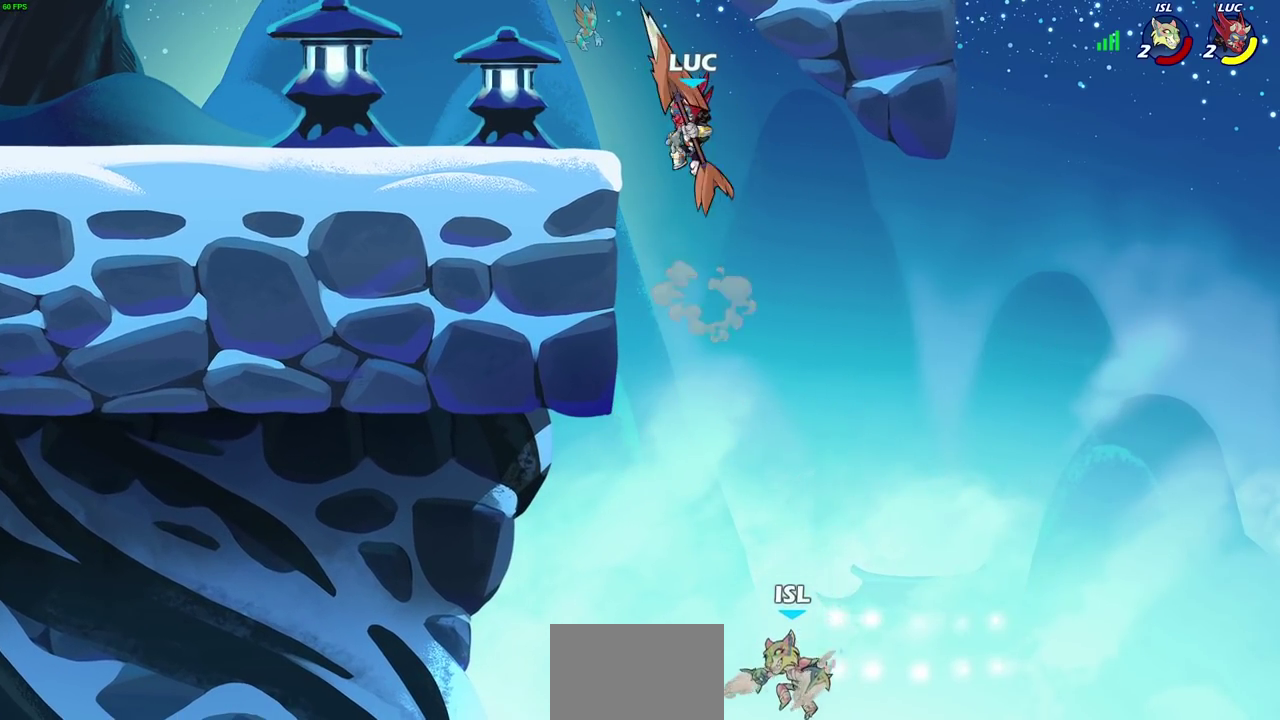
{"dt_ms": 700, "buttons": [], "left_stick": "down-left", "right_stick": "center", "events": [[200, "left_stick", "down-left"], [350, "left_stick", "left"], [400, "R2", "down"], [417, "CROSS", "down"], [500, "CROSS", "up"], [517, "R2", "up"], [533, "left_stick", "down-left"]]}
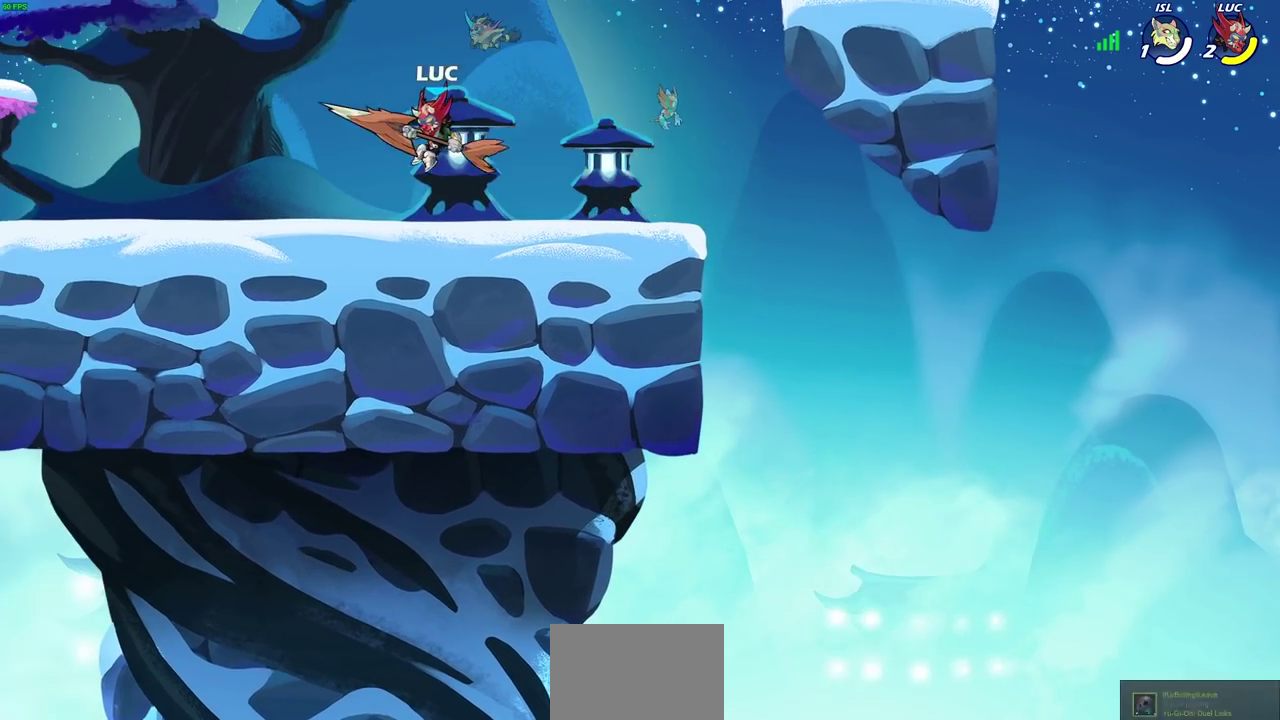
{"dt_ms": 500, "buttons": ["CROSS"], "left_stick": "left", "right_stick": "center", "events": [[33, "left_stick", "left"], [133, "R2", "down"], [167, "CROSS", "down"], [250, "CROSS", "up"], [267, "R2", "up"], [383, "CROSS", "down"]]}
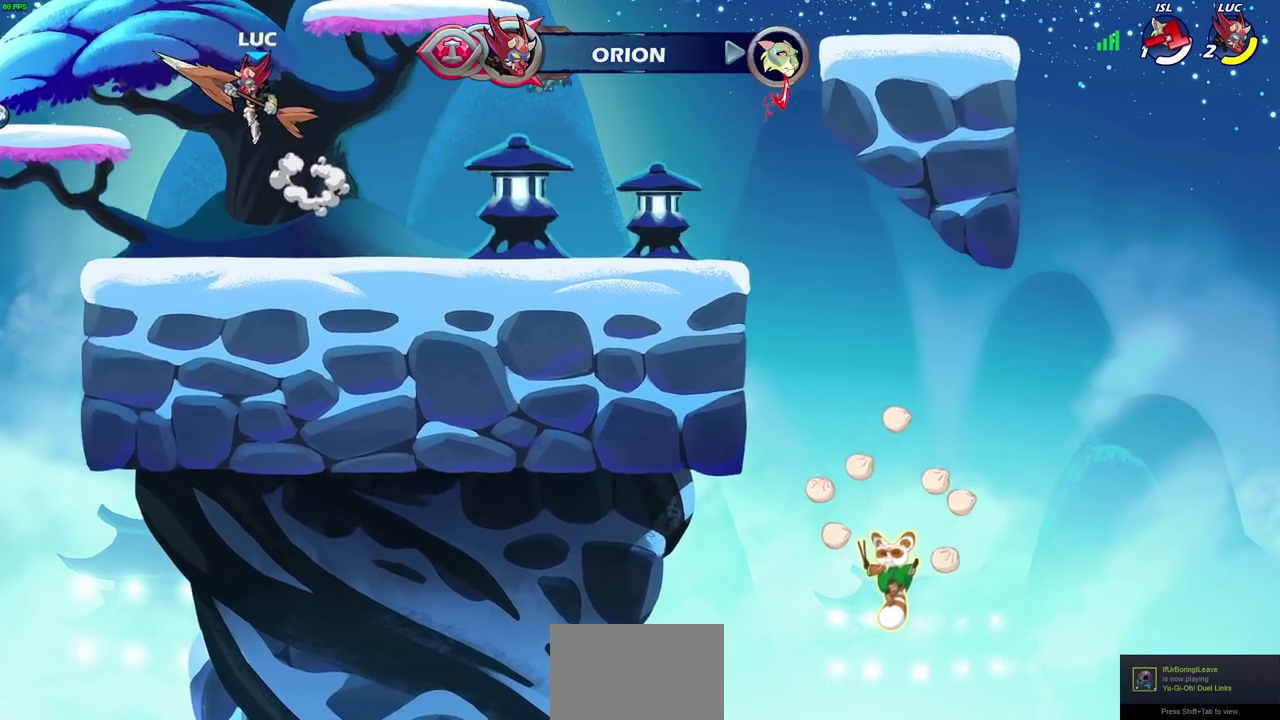
{"dt_ms": 500, "buttons": ["CIRCLE"], "left_stick": "center", "right_stick": "center", "events": [[17, "CROSS", "up"], [117, "CROSS", "down"], [217, "CROSS", "up"], [317, "left_stick", "up-right"], [383, "CIRCLE", "down"], [433, "left_stick", "center"]]}
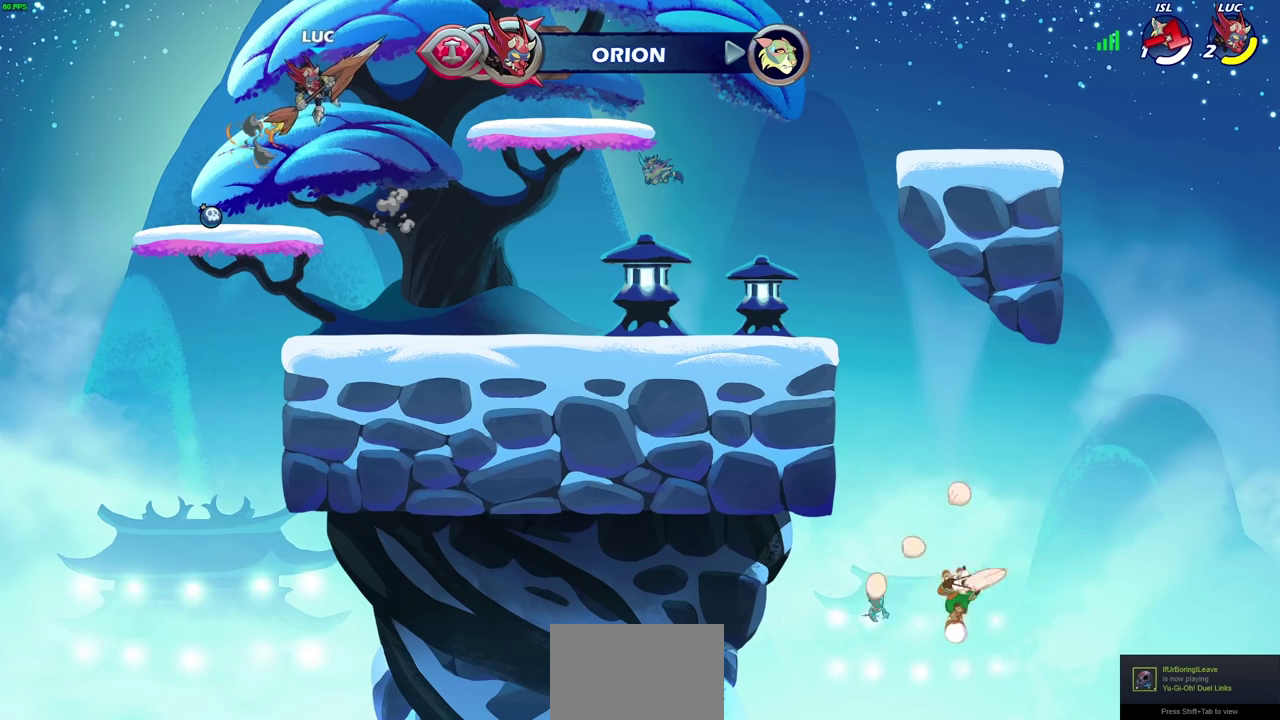
{"dt_ms": 600, "buttons": ["CIRCLE"], "left_stick": "center", "right_stick": "center", "events": []}
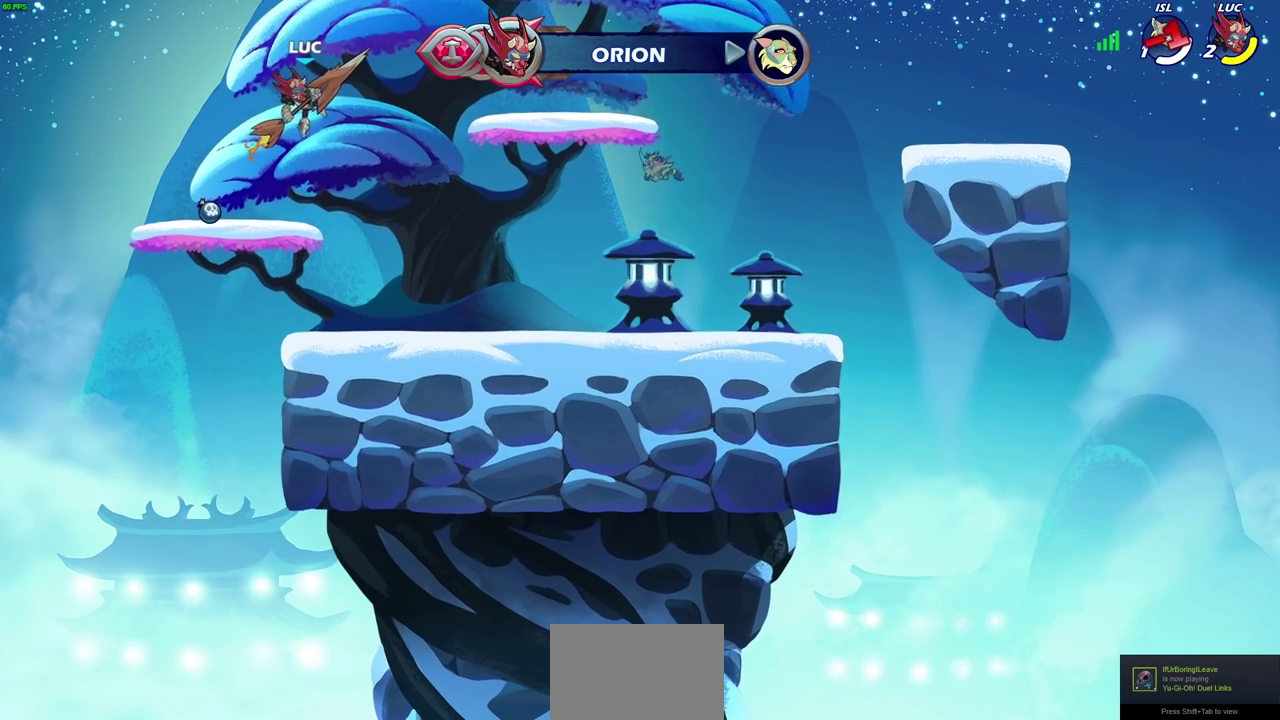
{"dt_ms": 400, "buttons": ["CIRCLE"], "left_stick": "center", "right_stick": "center", "events": []}
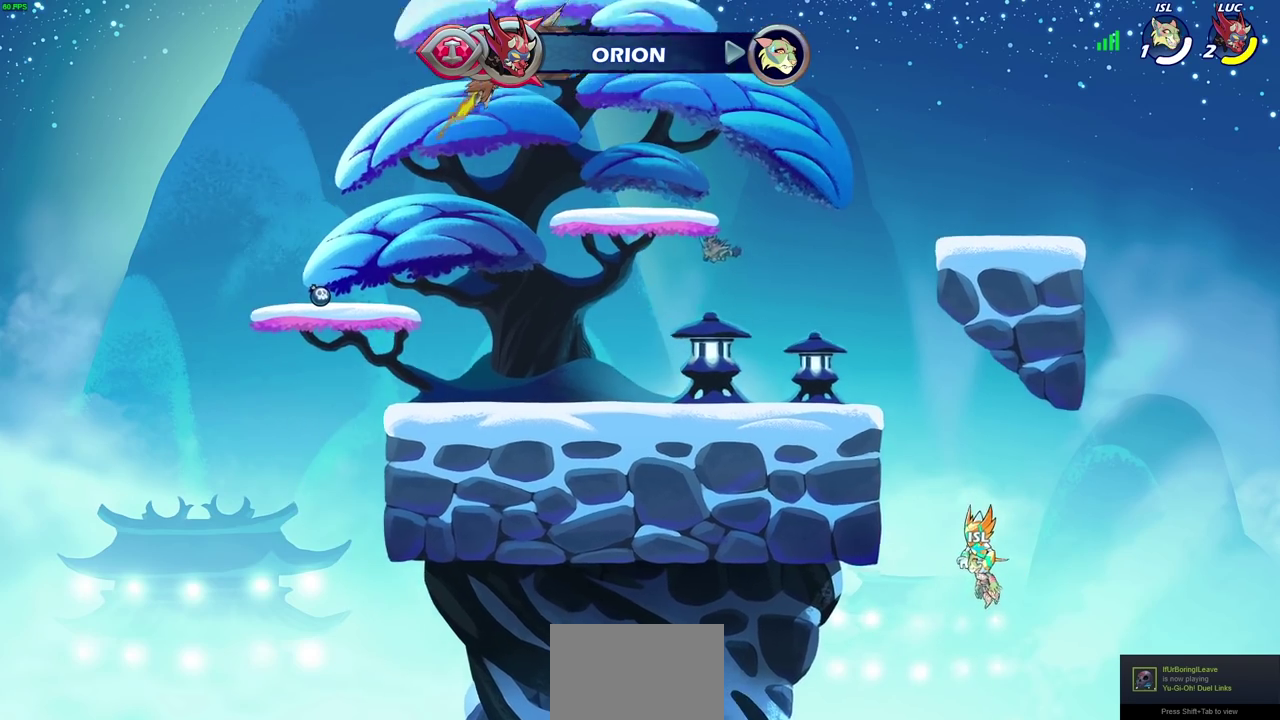
{"dt_ms": 400, "buttons": [], "left_stick": "left", "right_stick": "center", "events": [[50, "CIRCLE", "up"], [300, "left_stick", "left"]]}
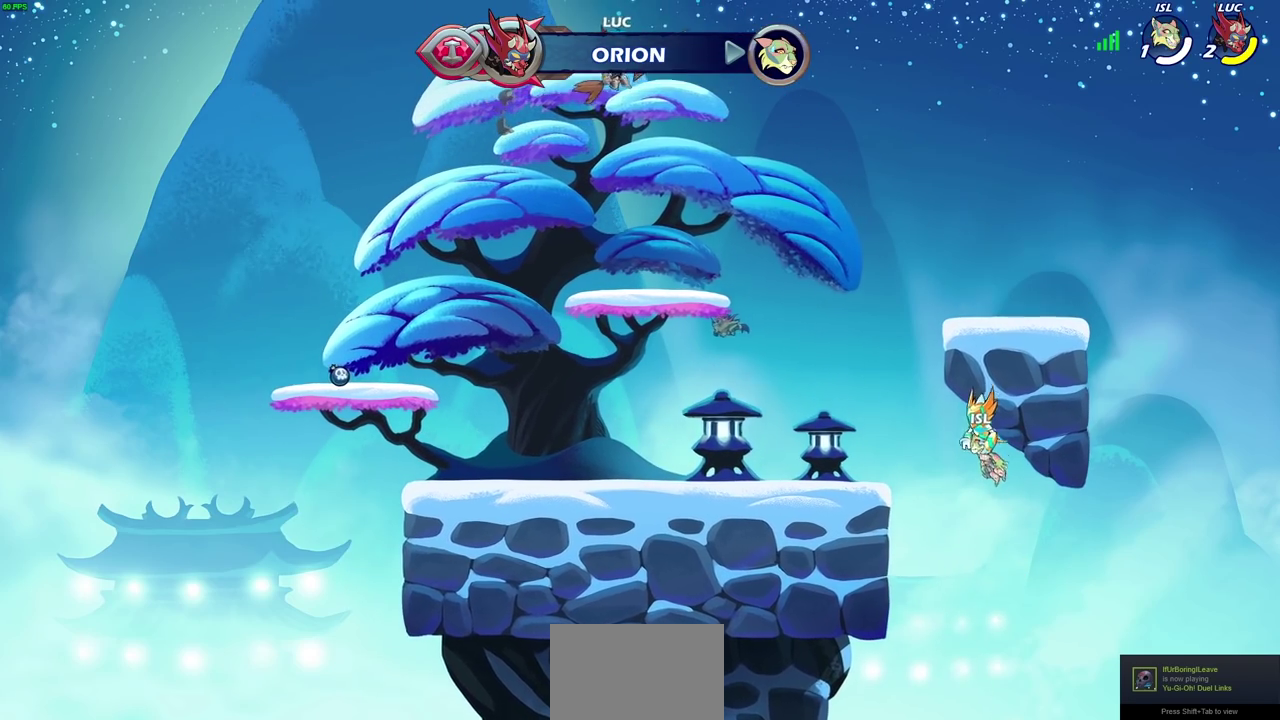
{"dt_ms": 600, "buttons": [], "left_stick": "center", "right_stick": "center", "events": [[17, "left_stick", "up-left"], [83, "left_stick", "up"], [100, "R1", "down"], [150, "R1", "up"], [183, "left_stick", "center"]]}
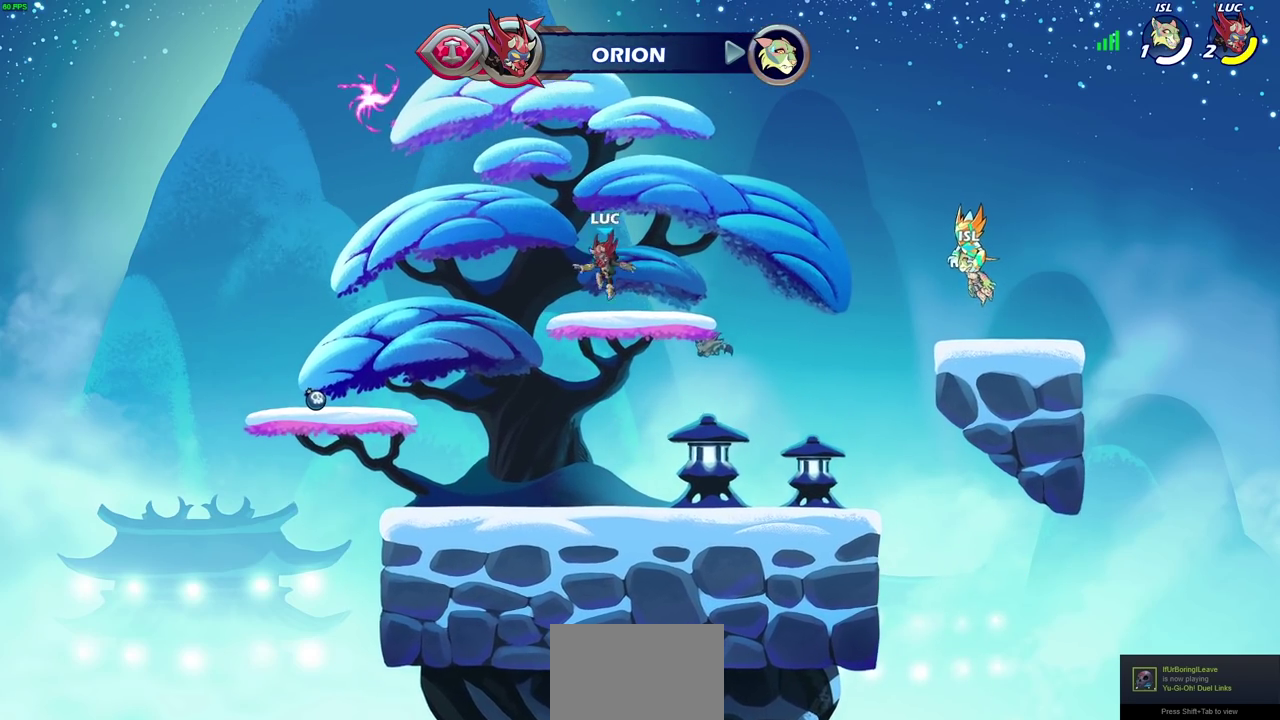
{"dt_ms": 500, "buttons": [], "left_stick": "down-left", "right_stick": "center", "events": [[17, "left_stick", "left"], [150, "R2", "down"], [200, "CROSS", "down"], [233, "left_stick", "up-left"], [300, "CROSS", "up"], [300, "R2", "up"], [433, "left_stick", "down-left"]]}
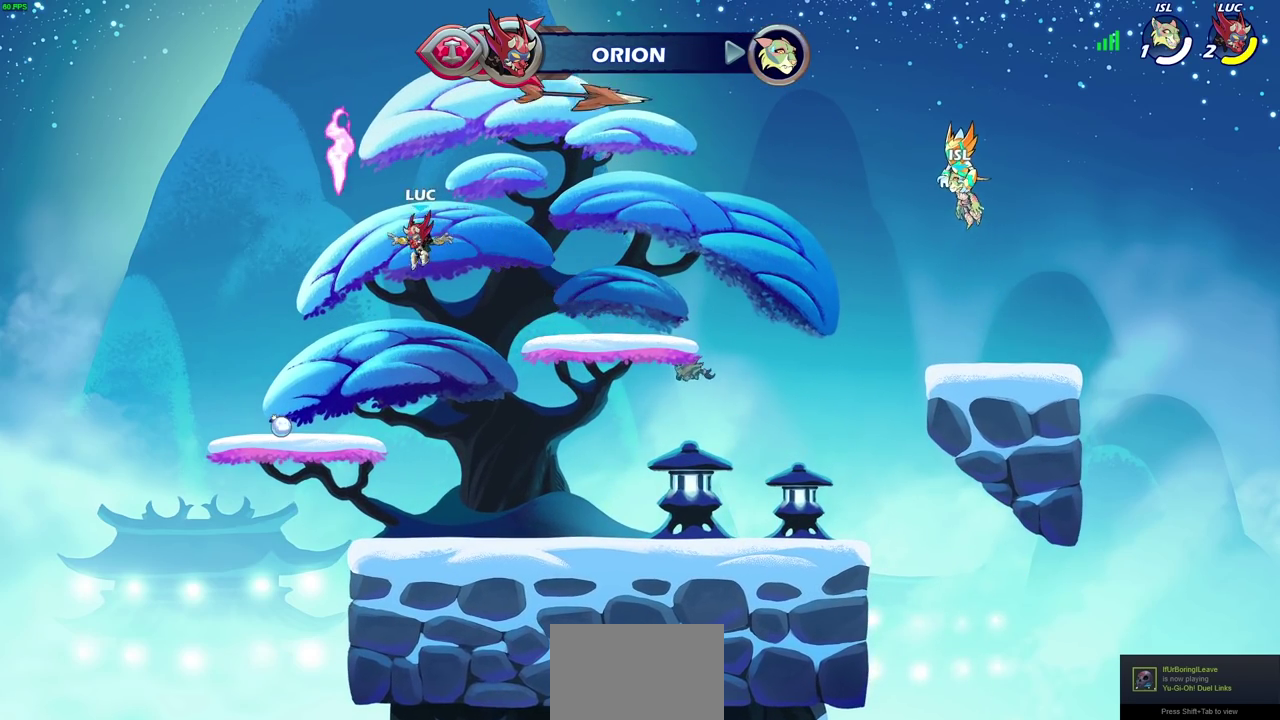
{"dt_ms": 500, "buttons": [], "left_stick": "right", "right_stick": "center", "events": [[50, "left_stick", "left"], [200, "left_stick", "down-left"], [250, "R1", "down"], [267, "left_stick", "down"], [367, "R1", "up"], [383, "left_stick", "down-right"], [450, "left_stick", "right"]]}
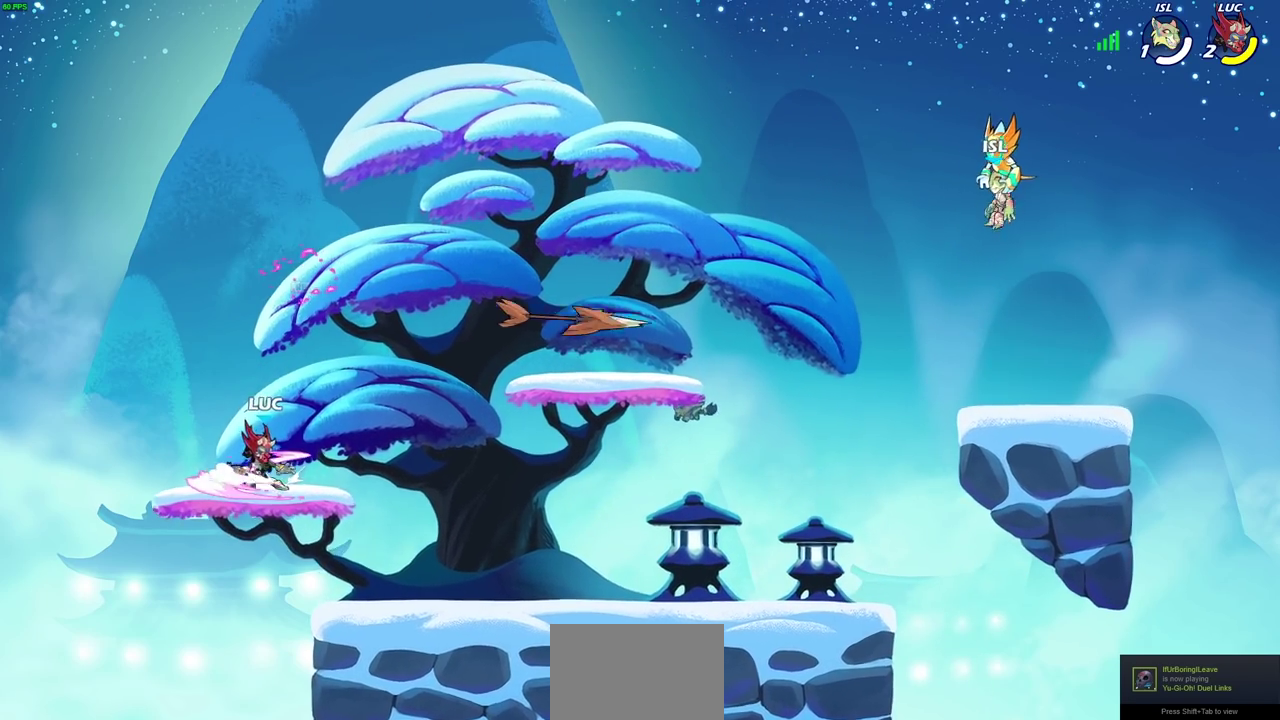
{"dt_ms": 300, "buttons": [], "left_stick": "center", "right_stick": "center", "events": [[50, "left_stick", "up-right"], [83, "R2", "down"], [117, "CIRCLE", "down"], [167, "left_stick", "center"], [200, "R2", "up"], [217, "CIRCLE", "up"]]}
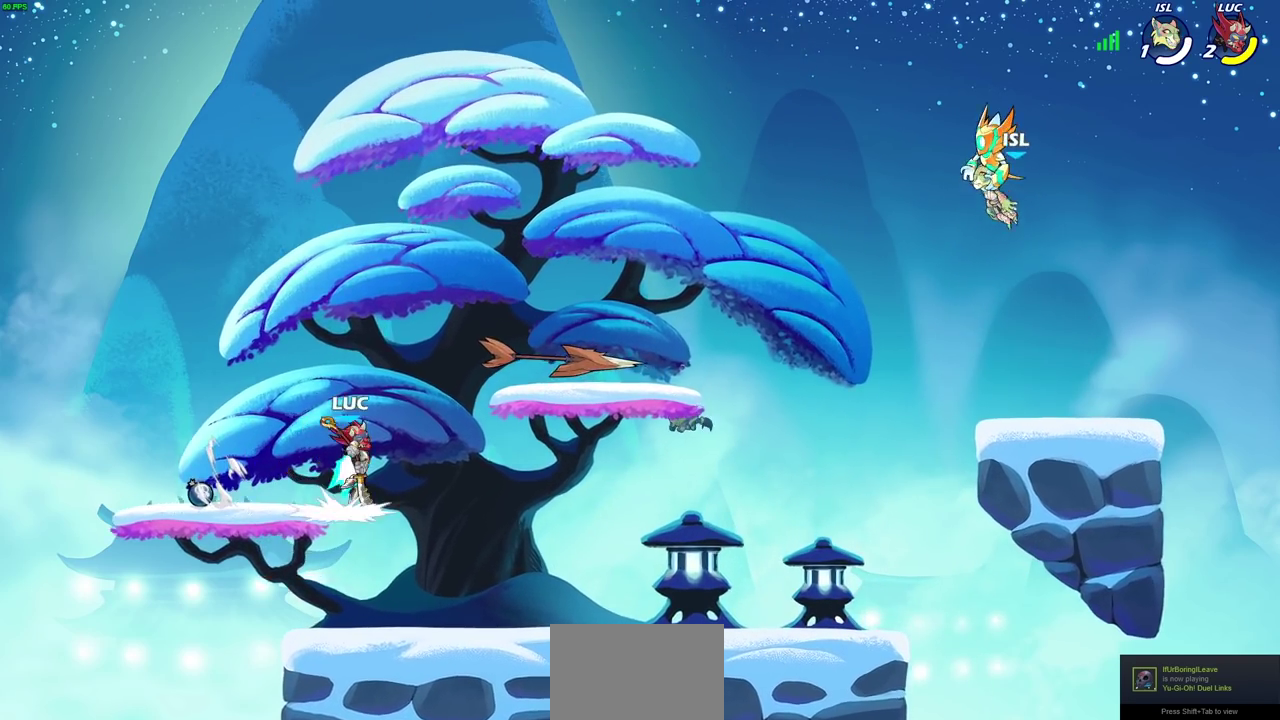
{"dt_ms": 800, "buttons": [], "left_stick": "center", "right_stick": "center", "events": []}
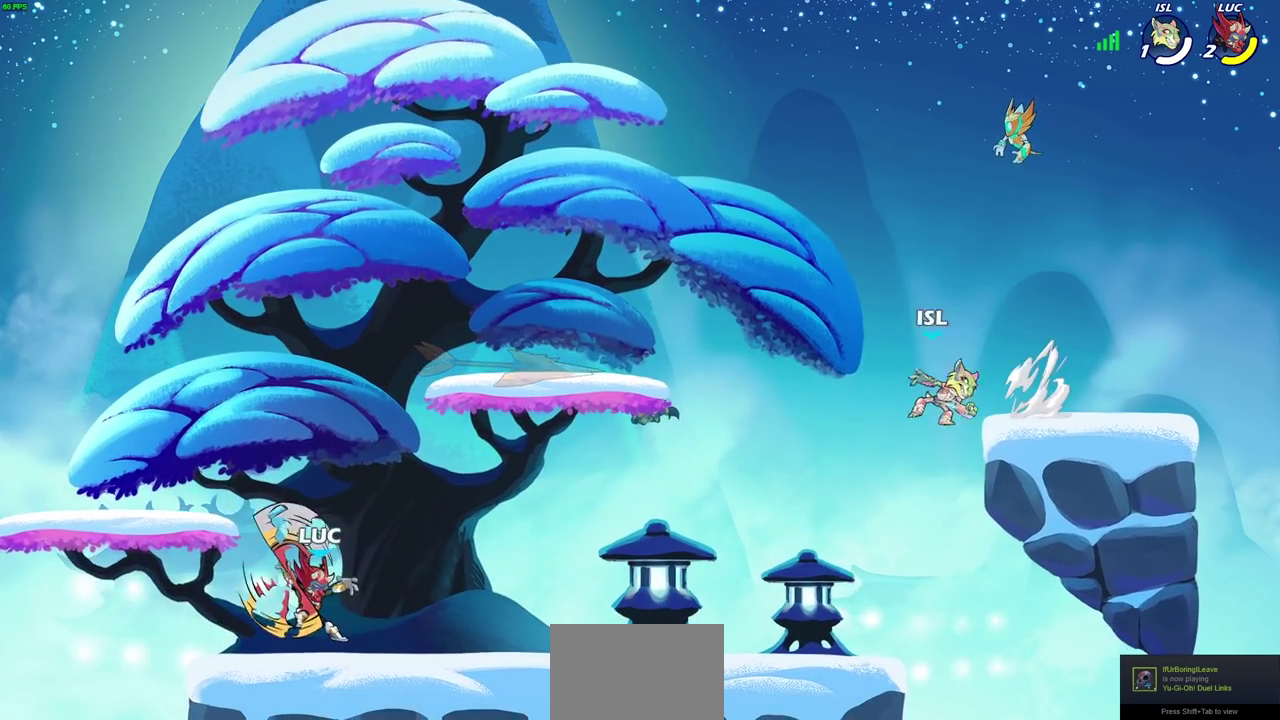
{"dt_ms": 400, "buttons": [], "left_stick": "down", "right_stick": "center", "events": [[83, "left_stick", "right"], [217, "R2", "down"], [233, "CROSS", "down"], [250, "left_stick", "up-right"], [317, "left_stick", "down-right"], [333, "CROSS", "up"], [350, "R2", "up"], [367, "left_stick", "down"]]}